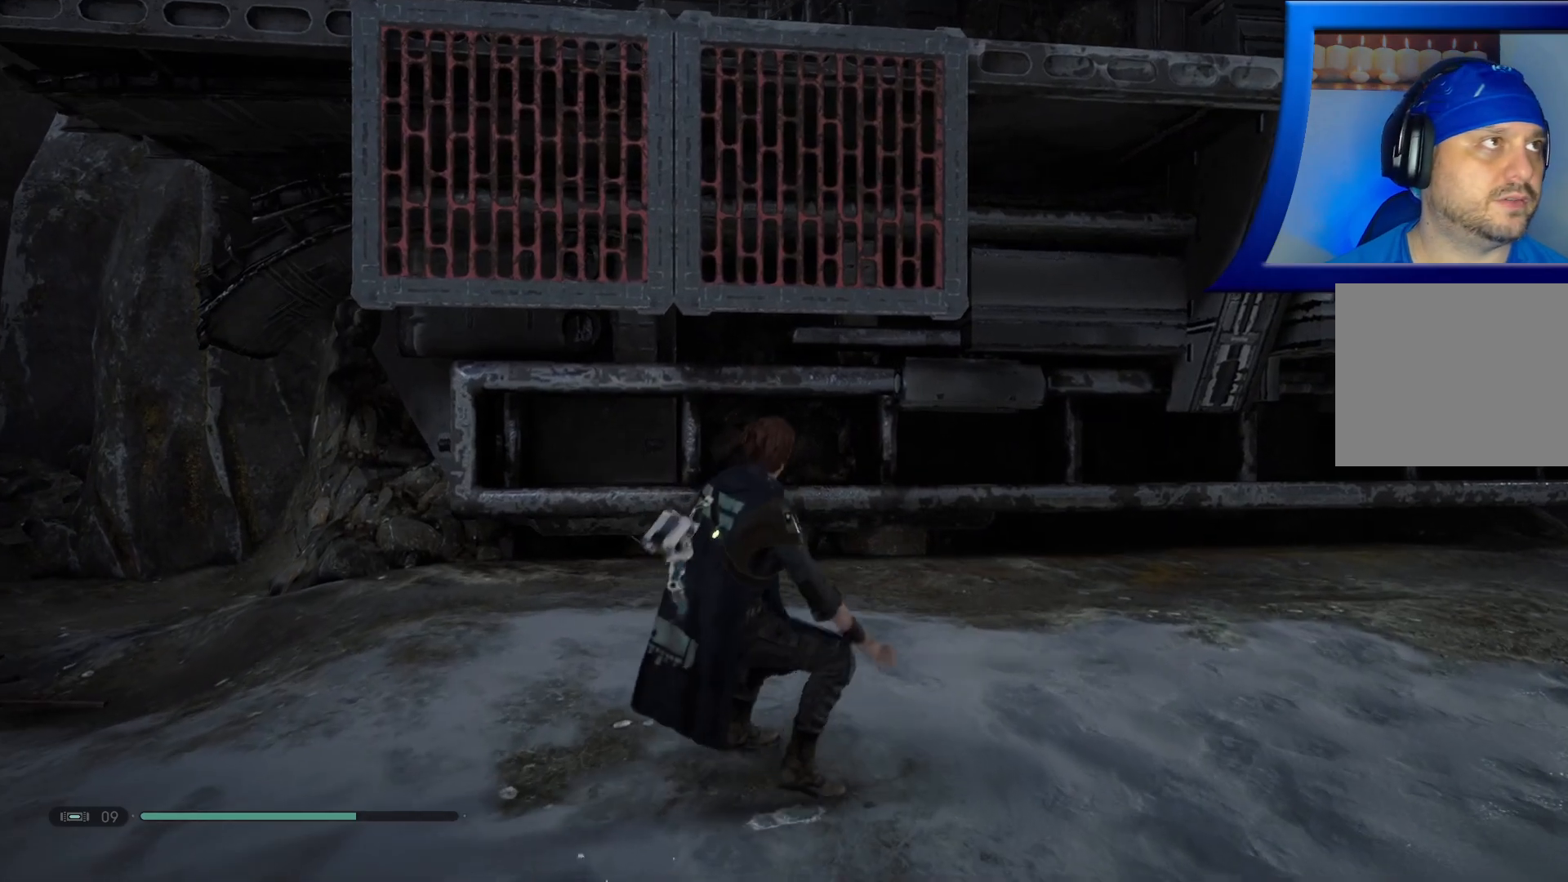
Gameplay with a controller (Xbox layout); each line is a JSON object with the inputs held at the frame after it. "events" lists button and stick changes between this image and that frame as [ms after this image, input, new state], when the widget could be followed in between. Not read: HOME.
{"buttons": [], "left_stick": "center", "right_stick": "center", "events": []}
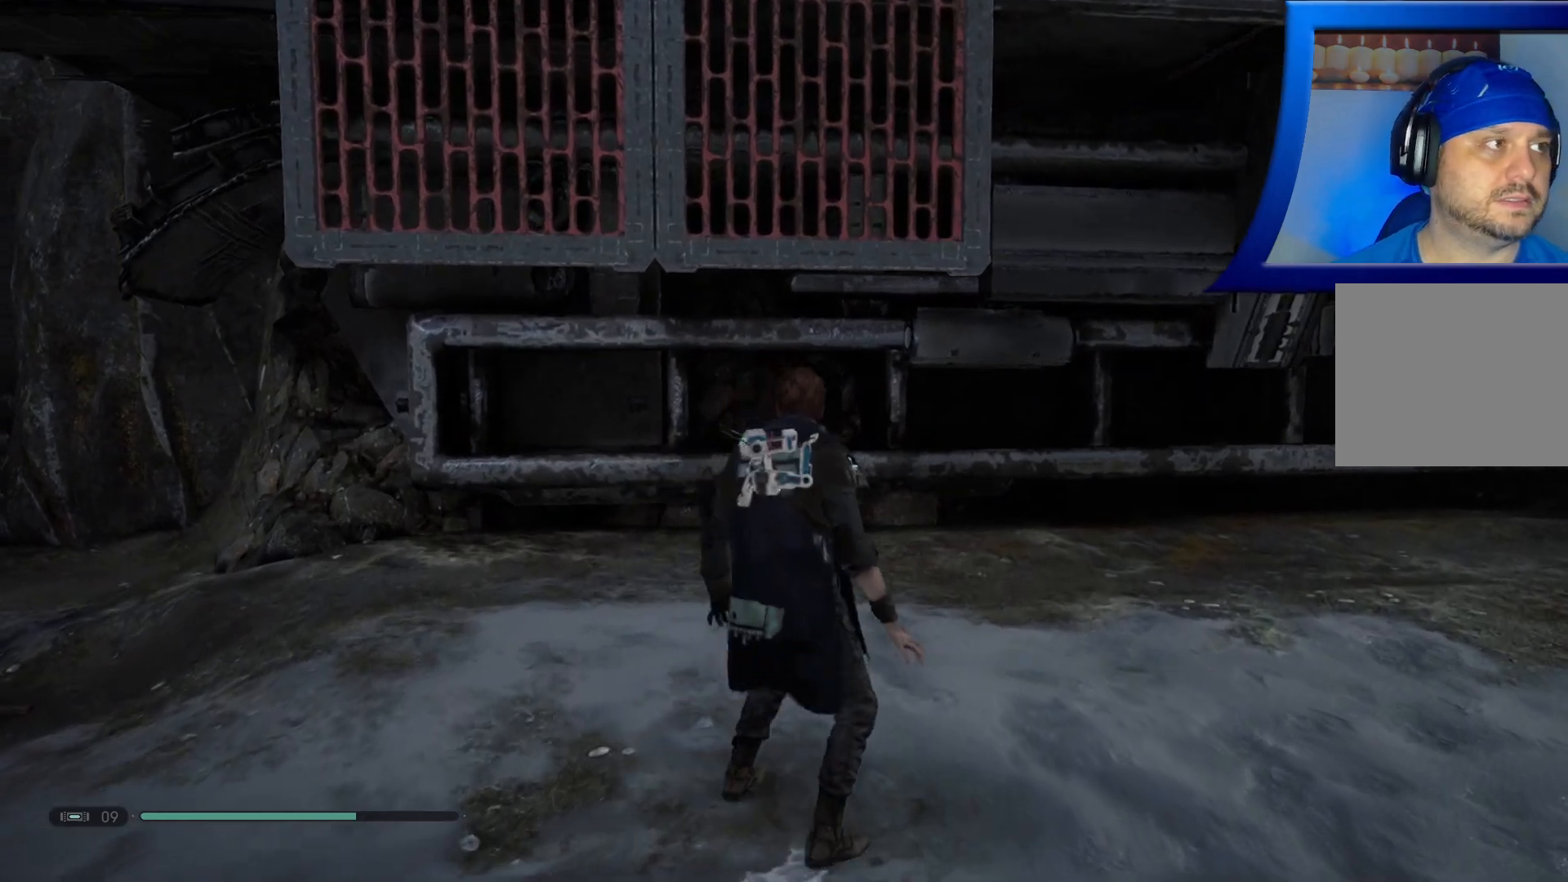
{"buttons": [], "left_stick": "center", "right_stick": "center", "events": []}
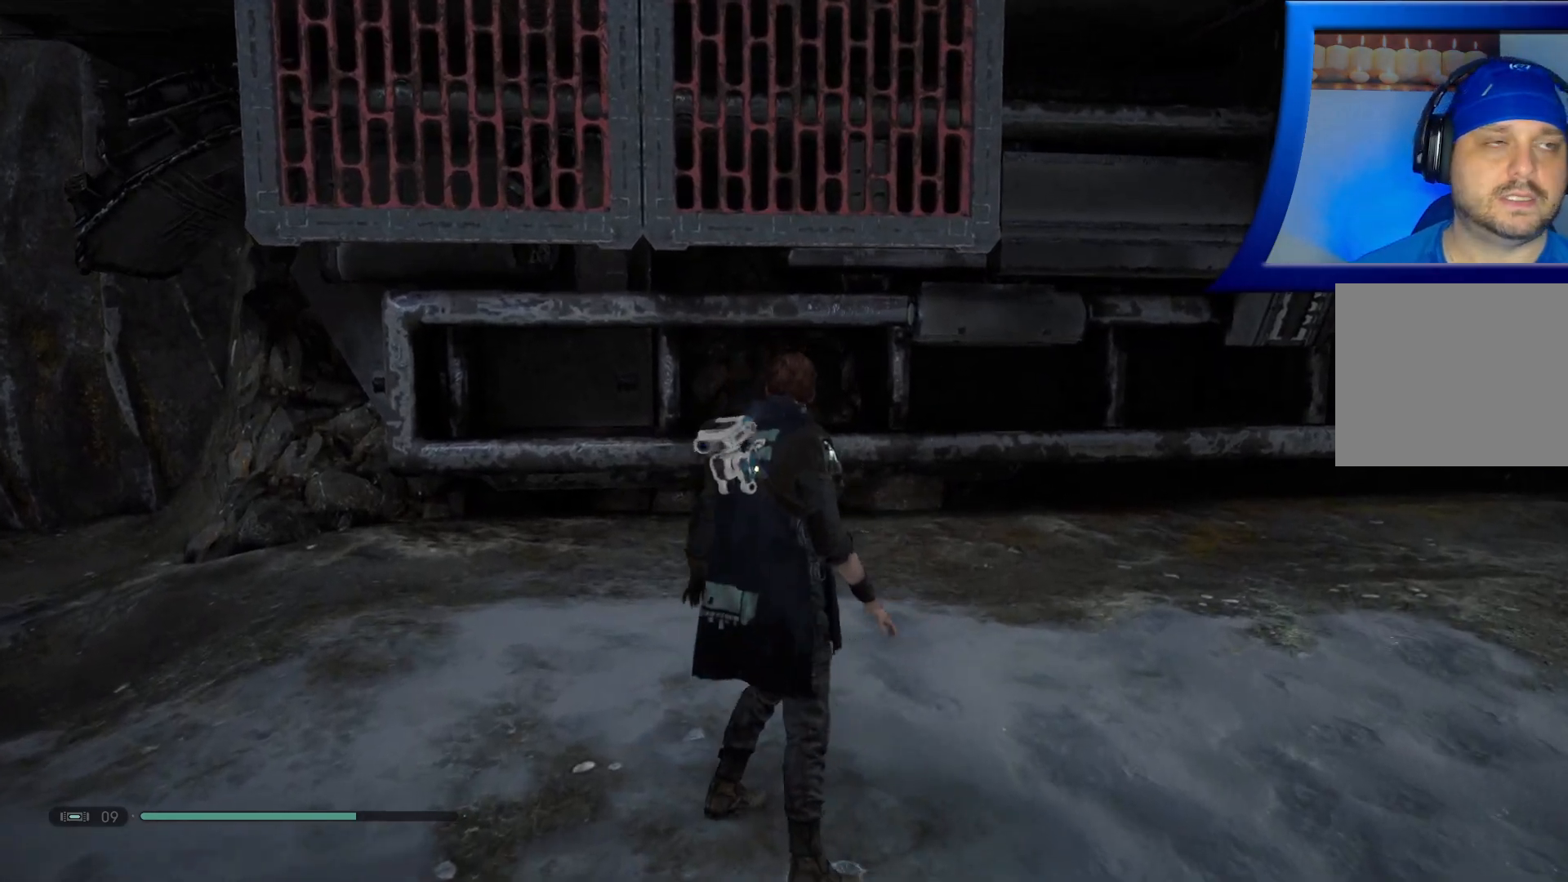
{"buttons": [], "left_stick": "left", "right_stick": "up-left", "events": [[300, "left_stick", "left"], [333, "right_stick", "left"], [400, "right_stick", "up-left"]]}
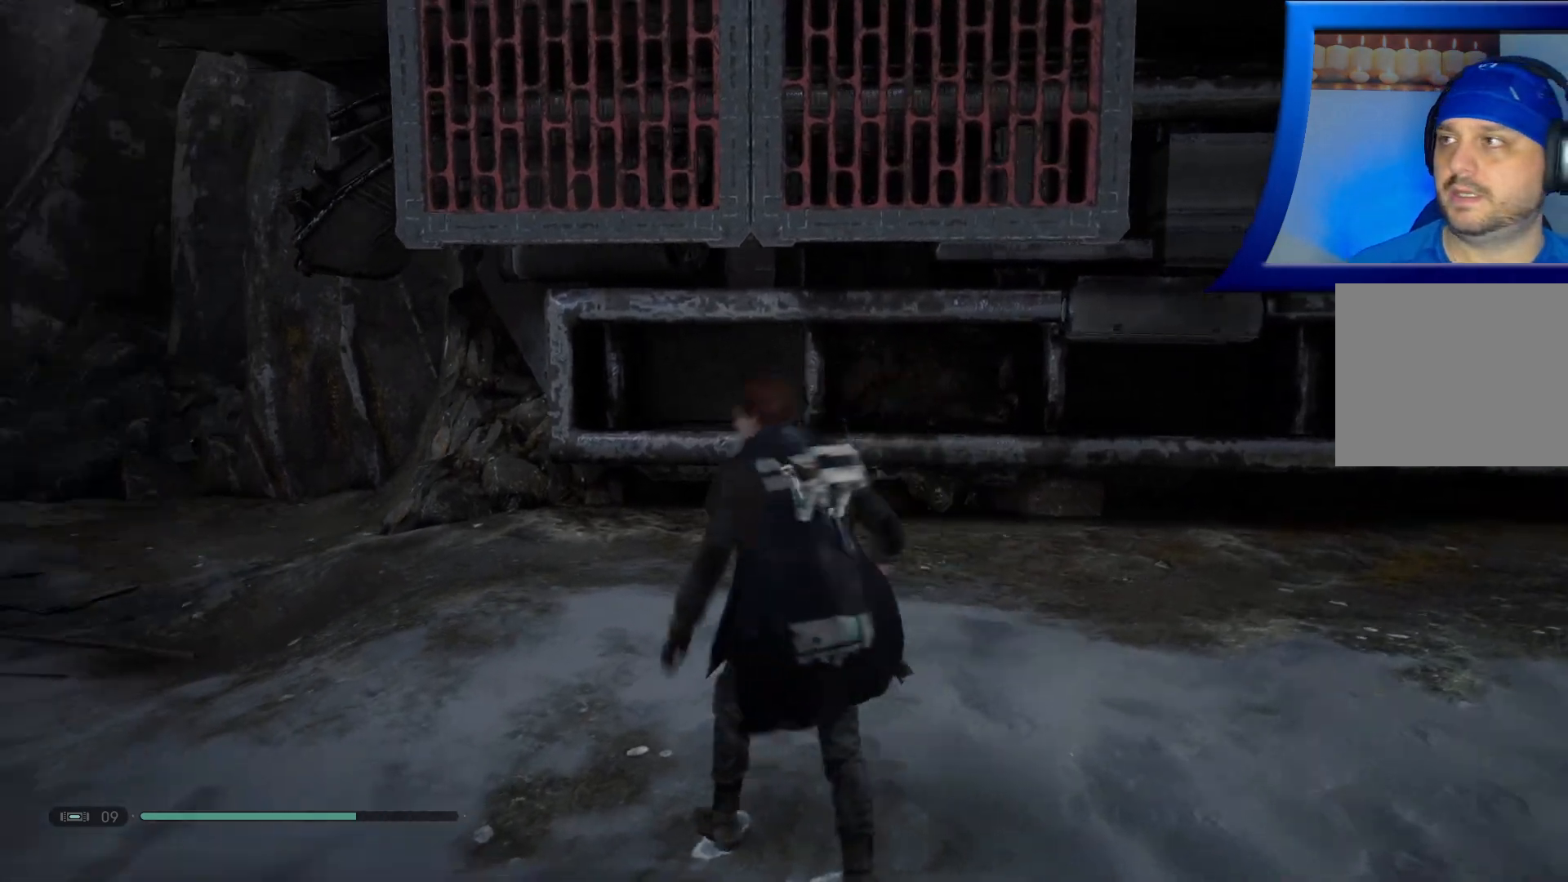
{"buttons": [], "left_stick": "up-left", "right_stick": "center", "events": [[233, "left_stick", "up-left"], [283, "right_stick", "center"]]}
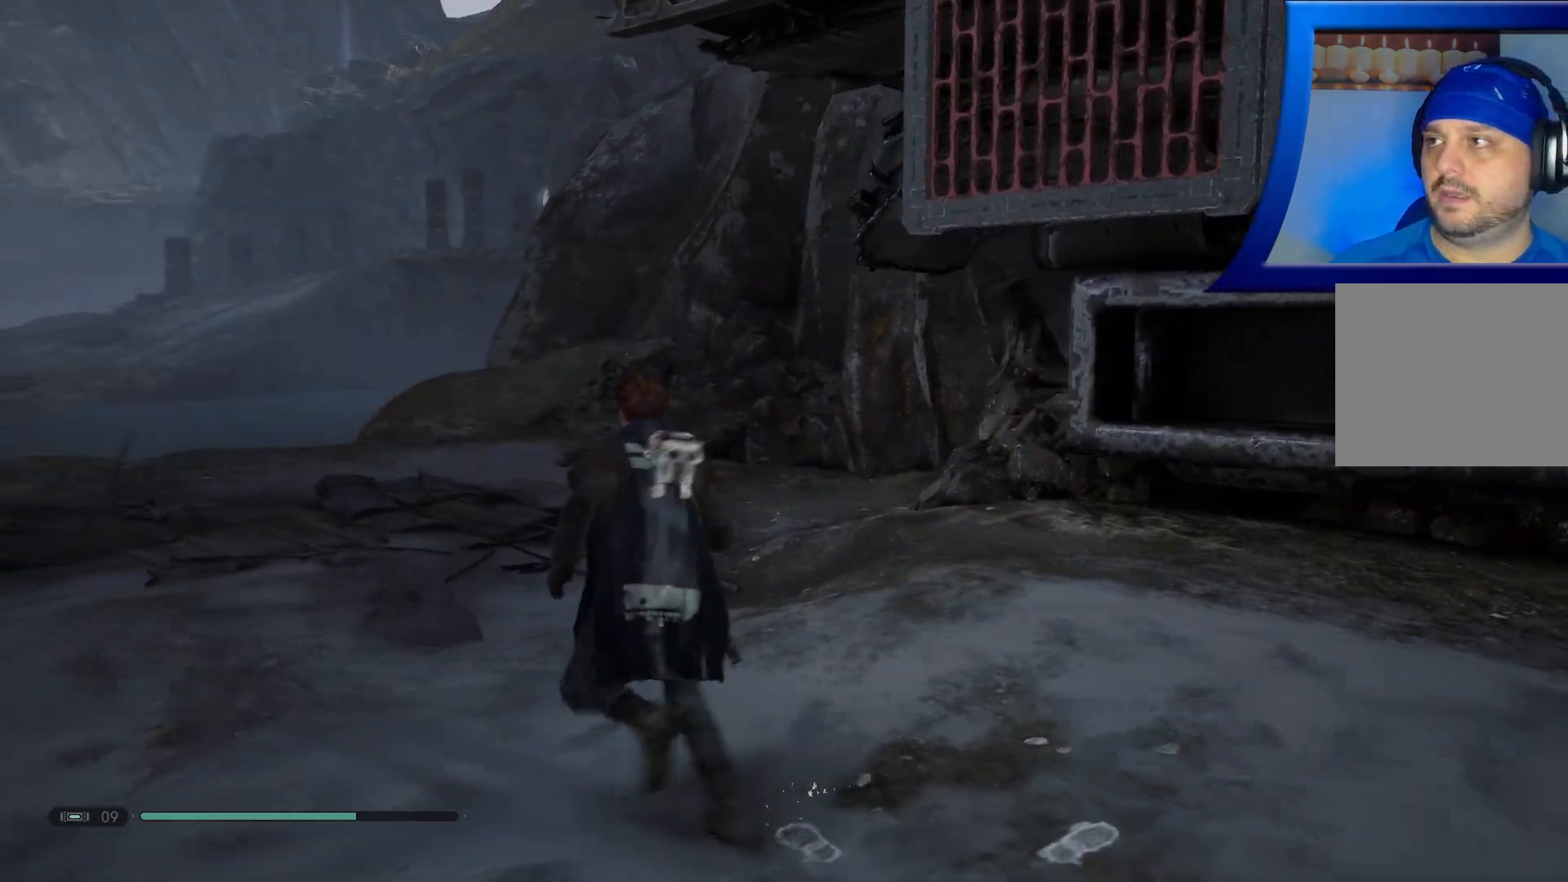
{"buttons": [], "left_stick": "up-left", "right_stick": "center", "events": []}
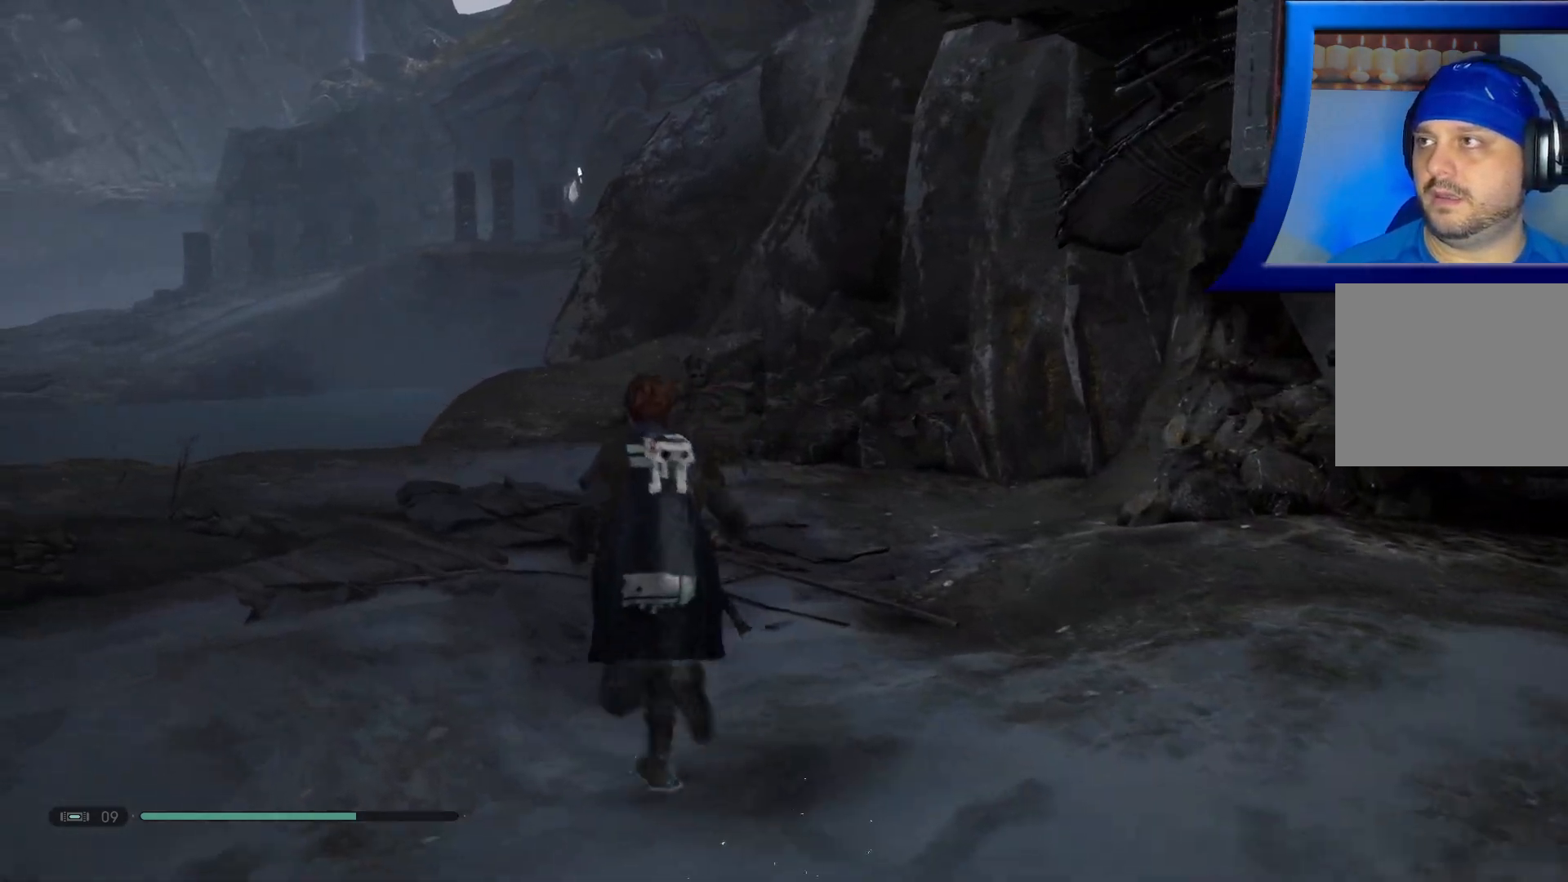
{"buttons": [], "left_stick": "up-left", "right_stick": "left", "events": [[100, "L3", "down"], [233, "right_stick", "left"], [317, "L3", "up"]]}
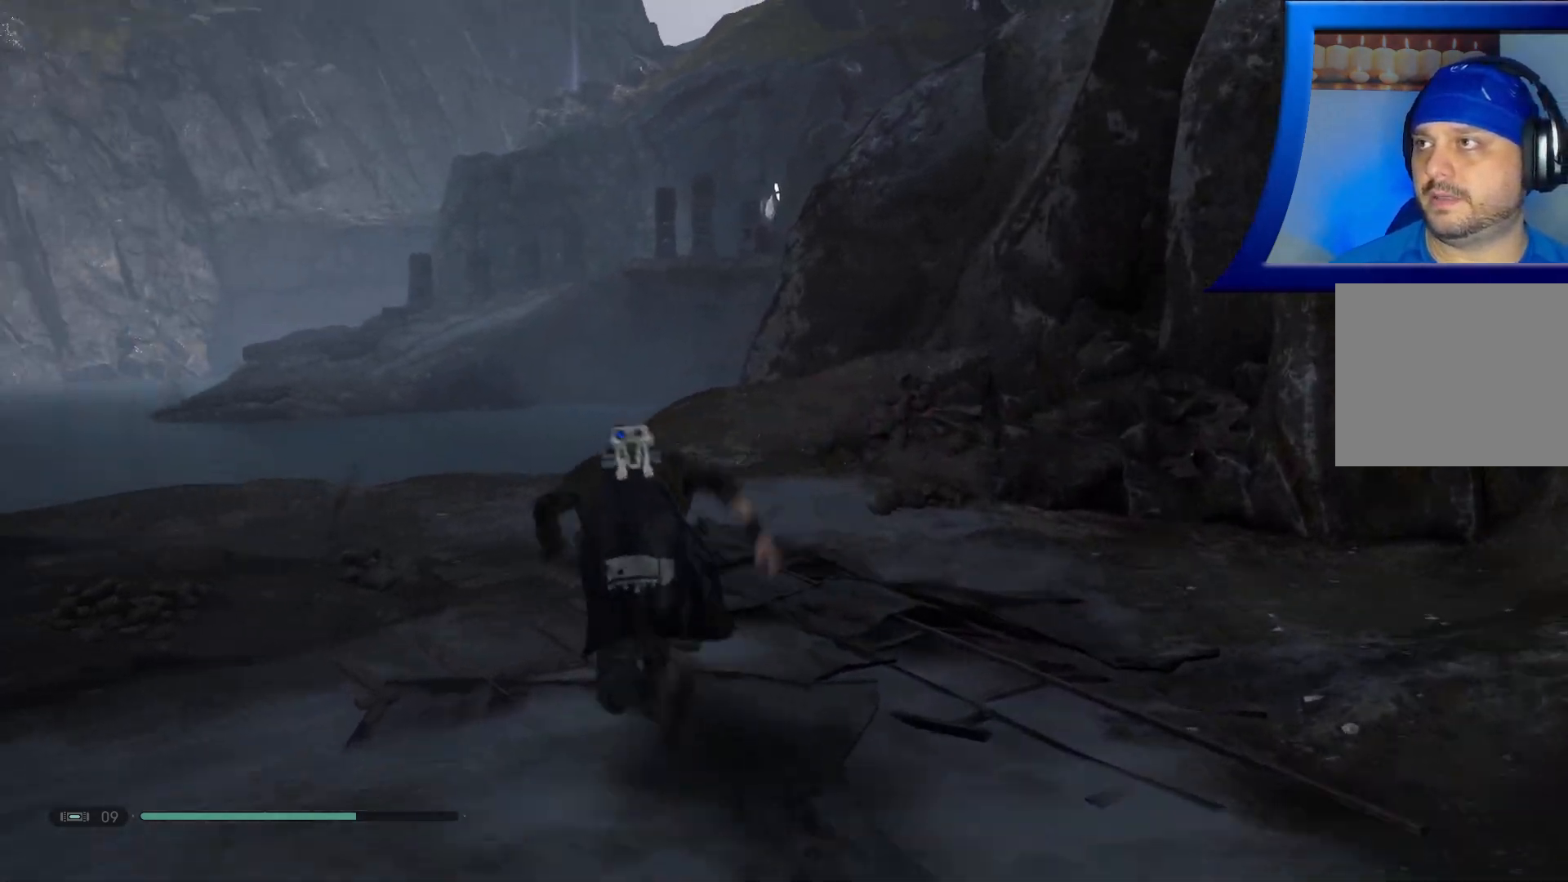
{"buttons": [], "left_stick": "up", "right_stick": "down-left", "events": [[17, "right_stick", "center"], [133, "left_stick", "up"], [200, "right_stick", "down-left"]]}
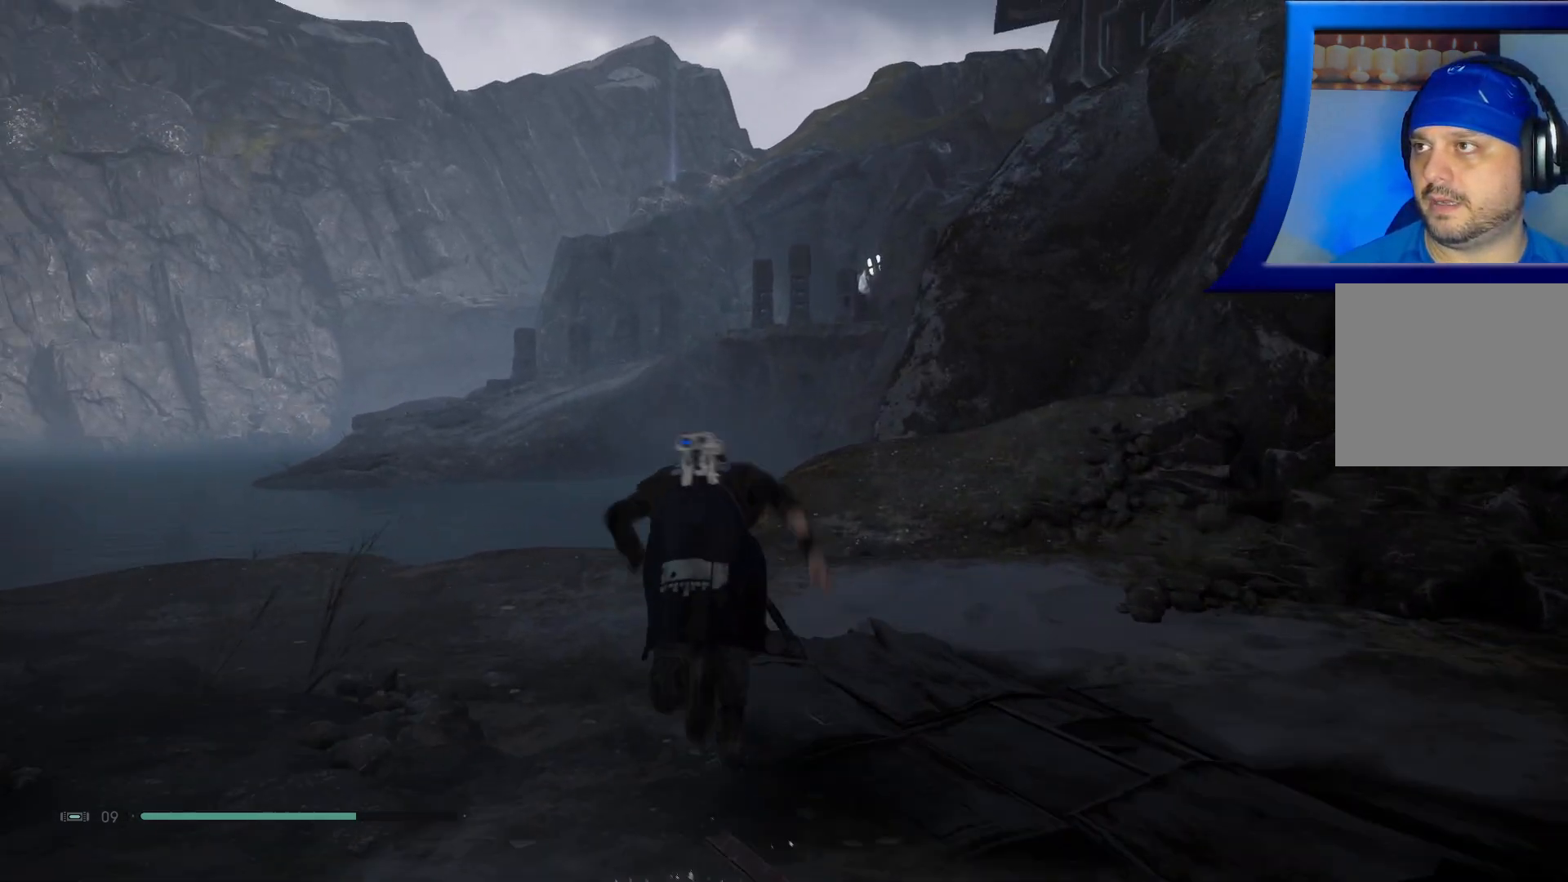
{"buttons": [], "left_stick": "up", "right_stick": "down-left", "events": [[67, "right_stick", "left"], [217, "right_stick", "down-left"]]}
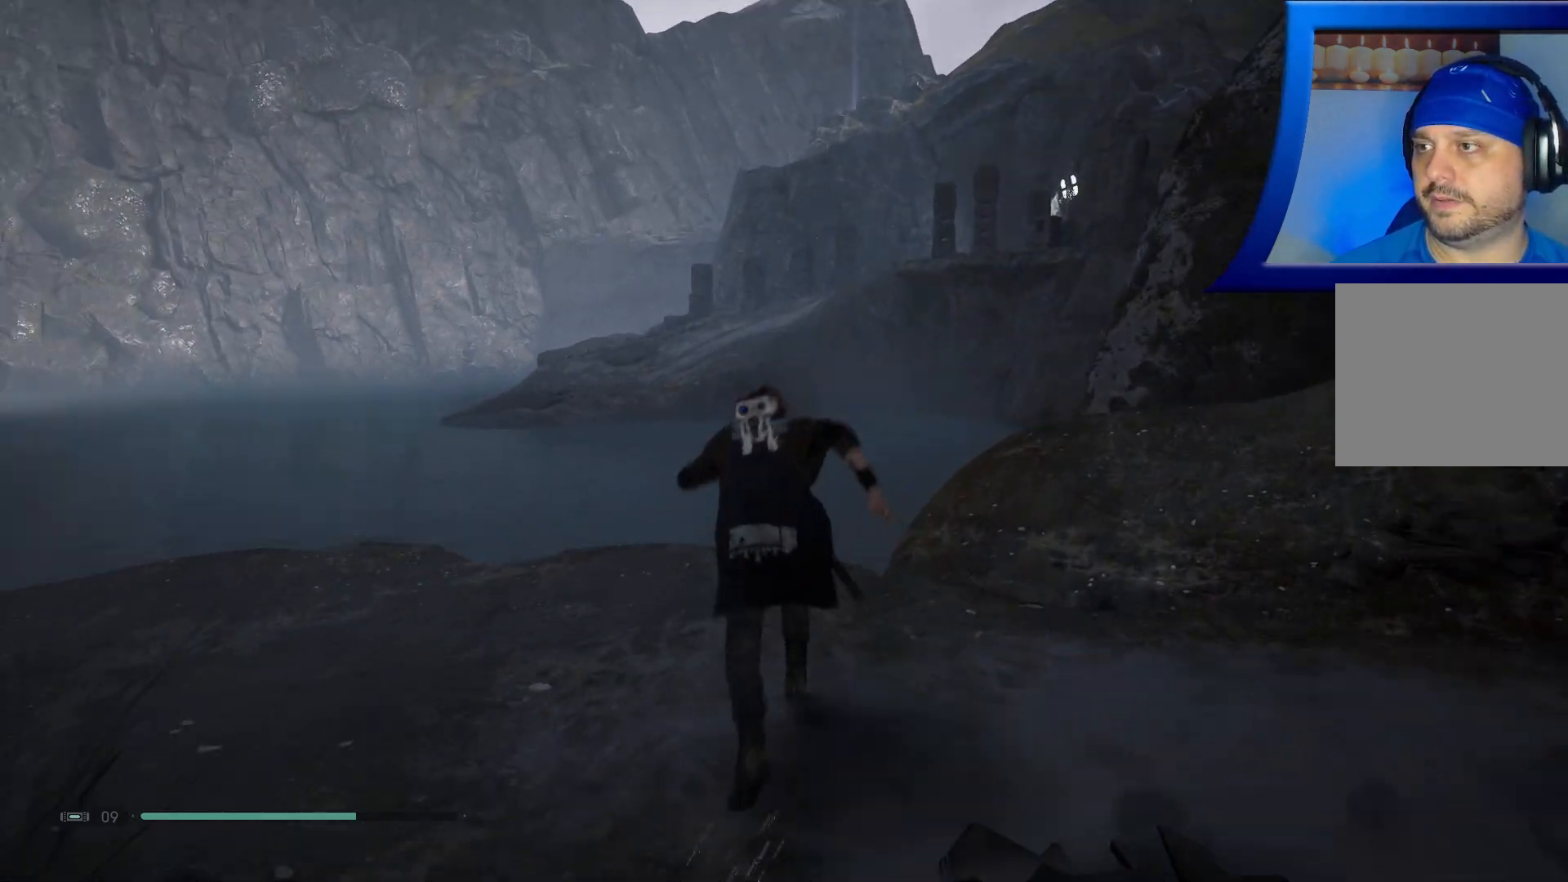
{"buttons": [], "left_stick": "up", "right_stick": "center", "events": [[167, "right_stick", "center"]]}
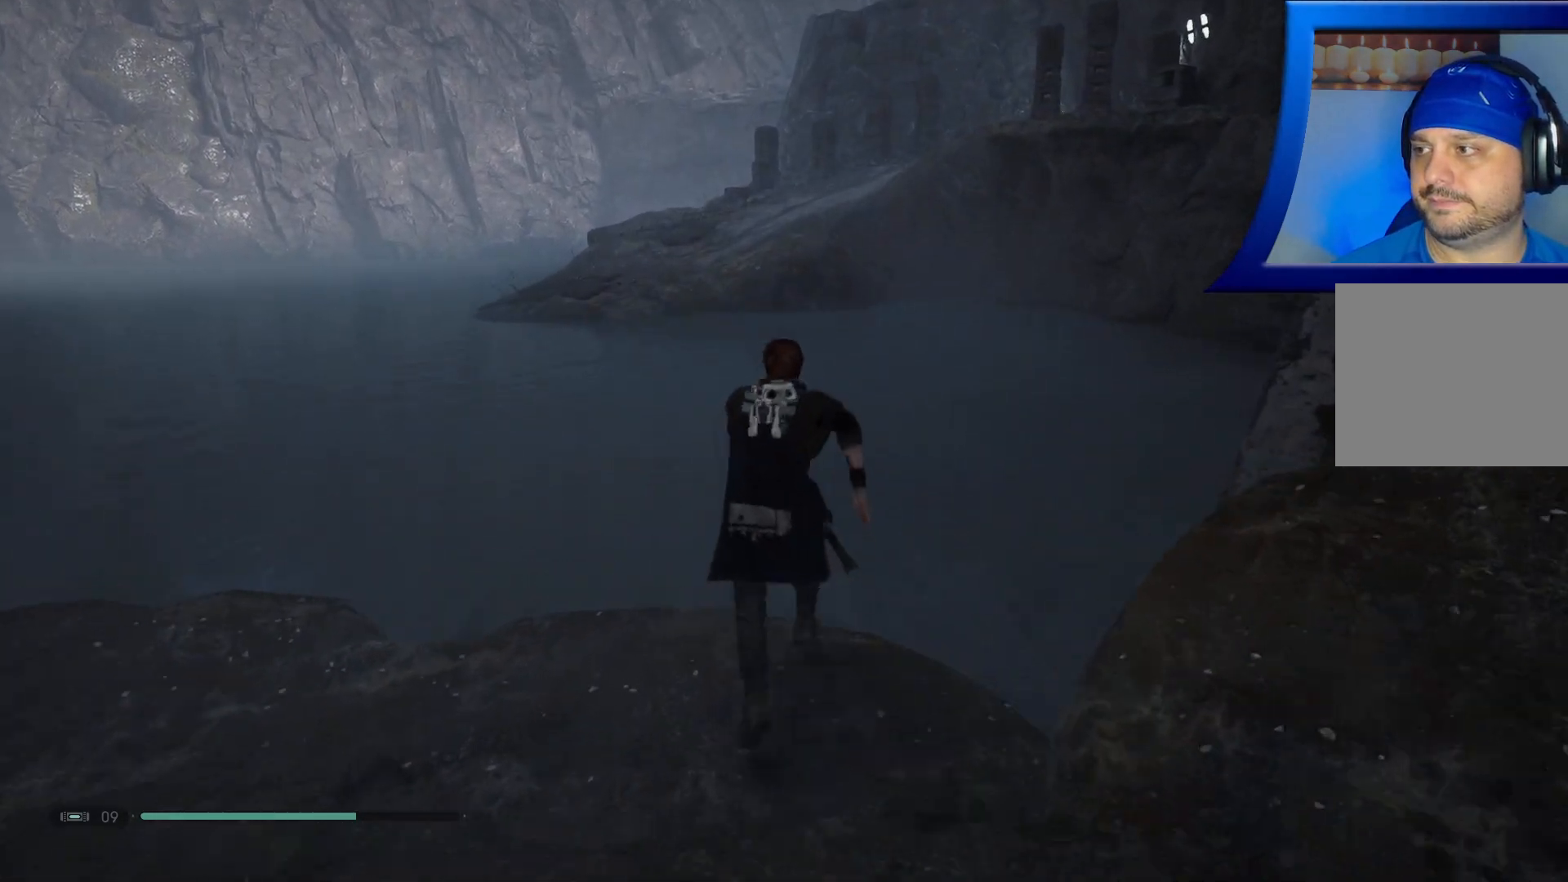
{"buttons": ["A"], "left_stick": "up", "right_stick": "center", "events": [[233, "A", "down"]]}
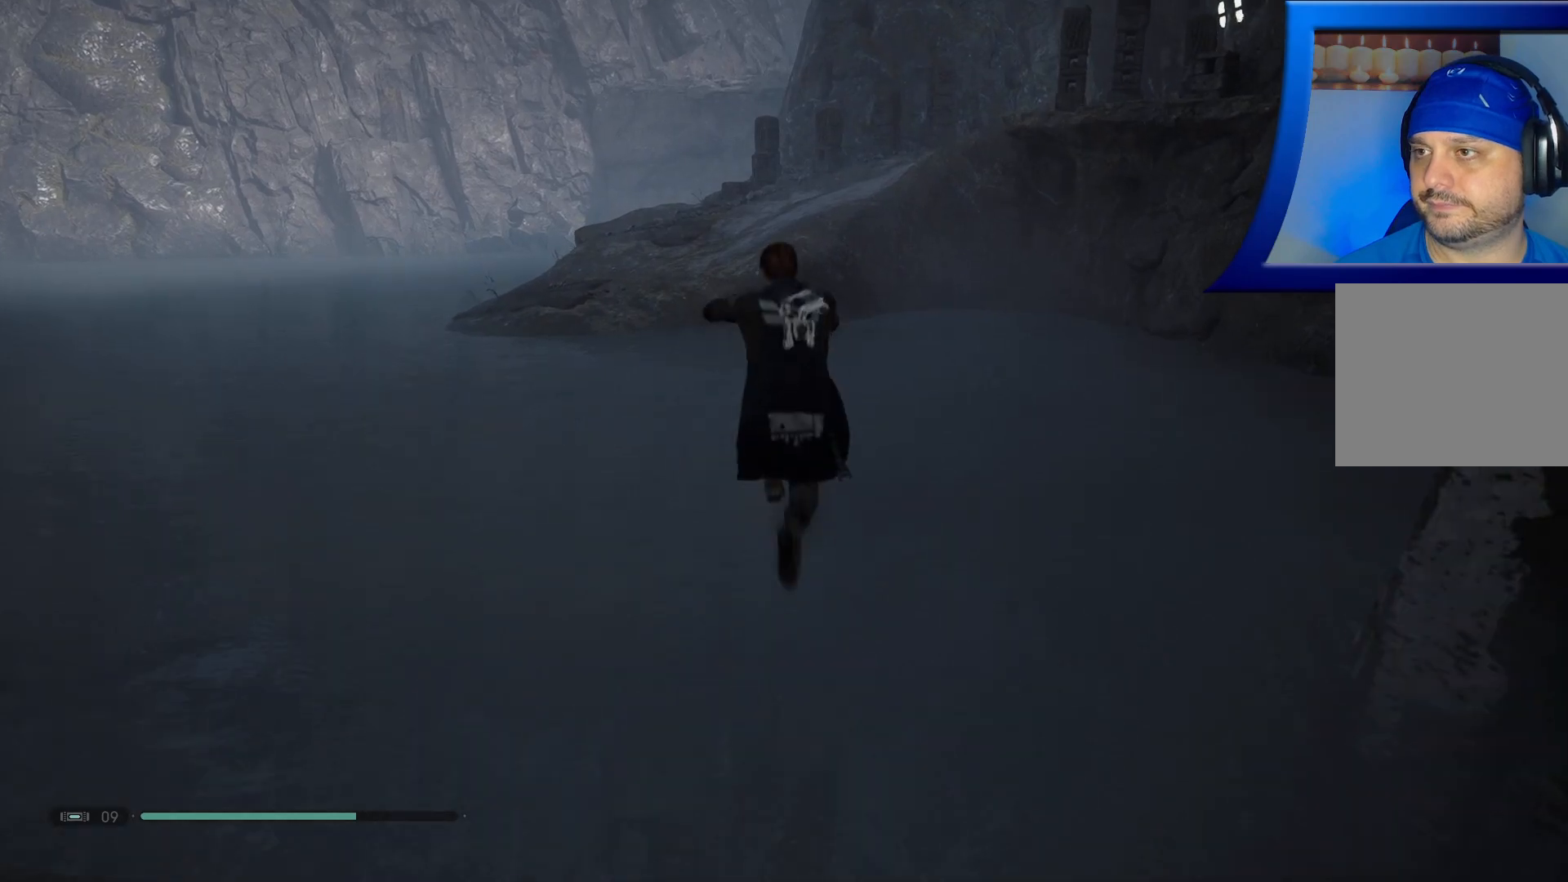
{"buttons": [], "left_stick": "up", "right_stick": "center", "events": [[367, "A", "up"]]}
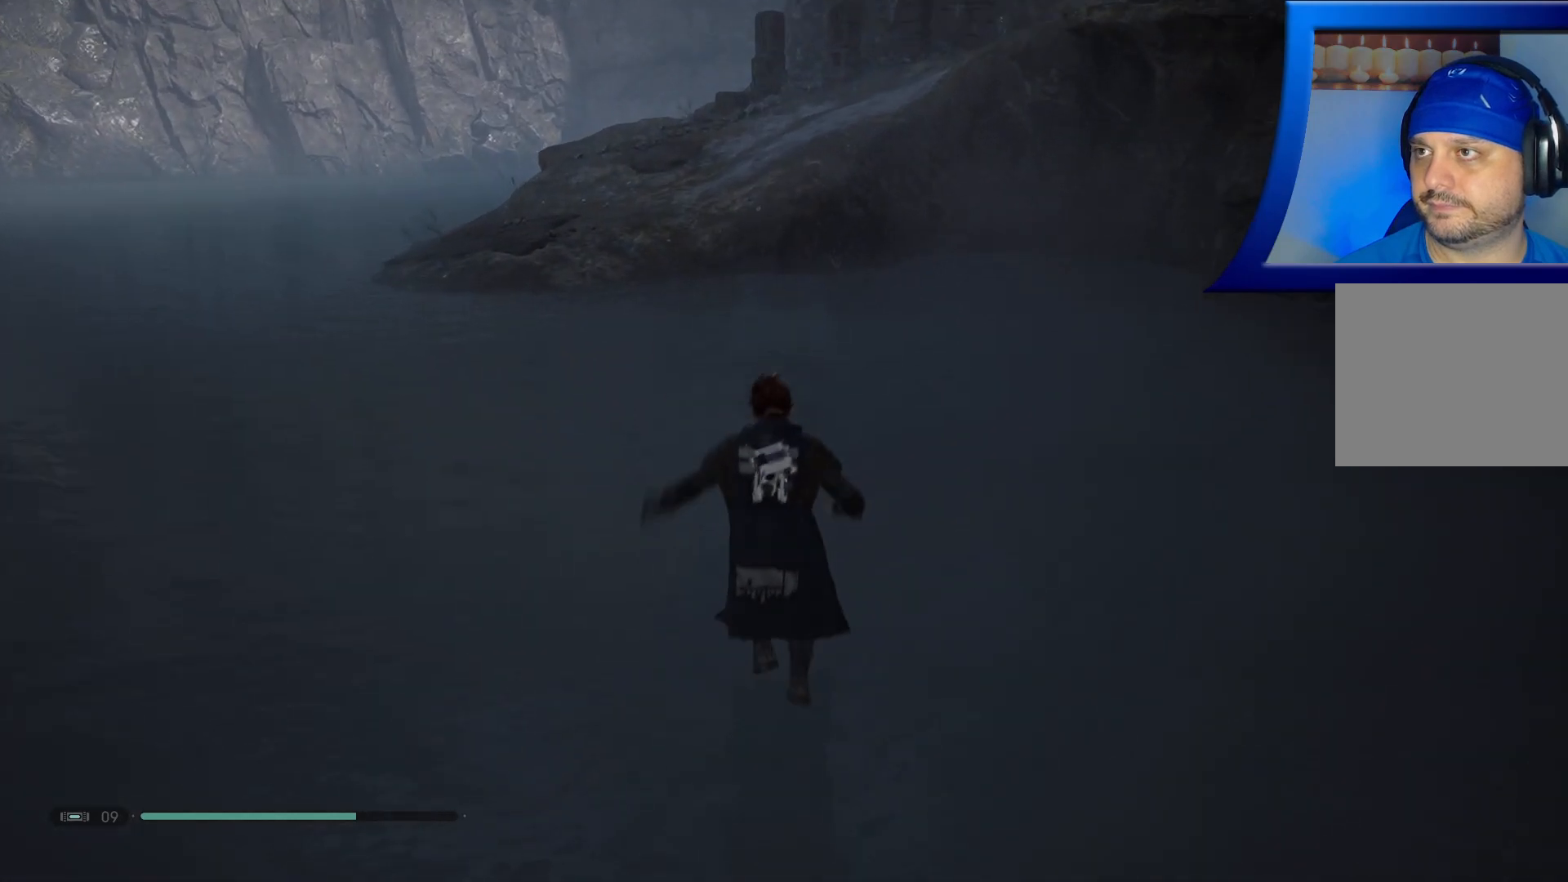
{"buttons": [], "left_stick": "up", "right_stick": "up-left", "events": [[117, "right_stick", "up-left"]]}
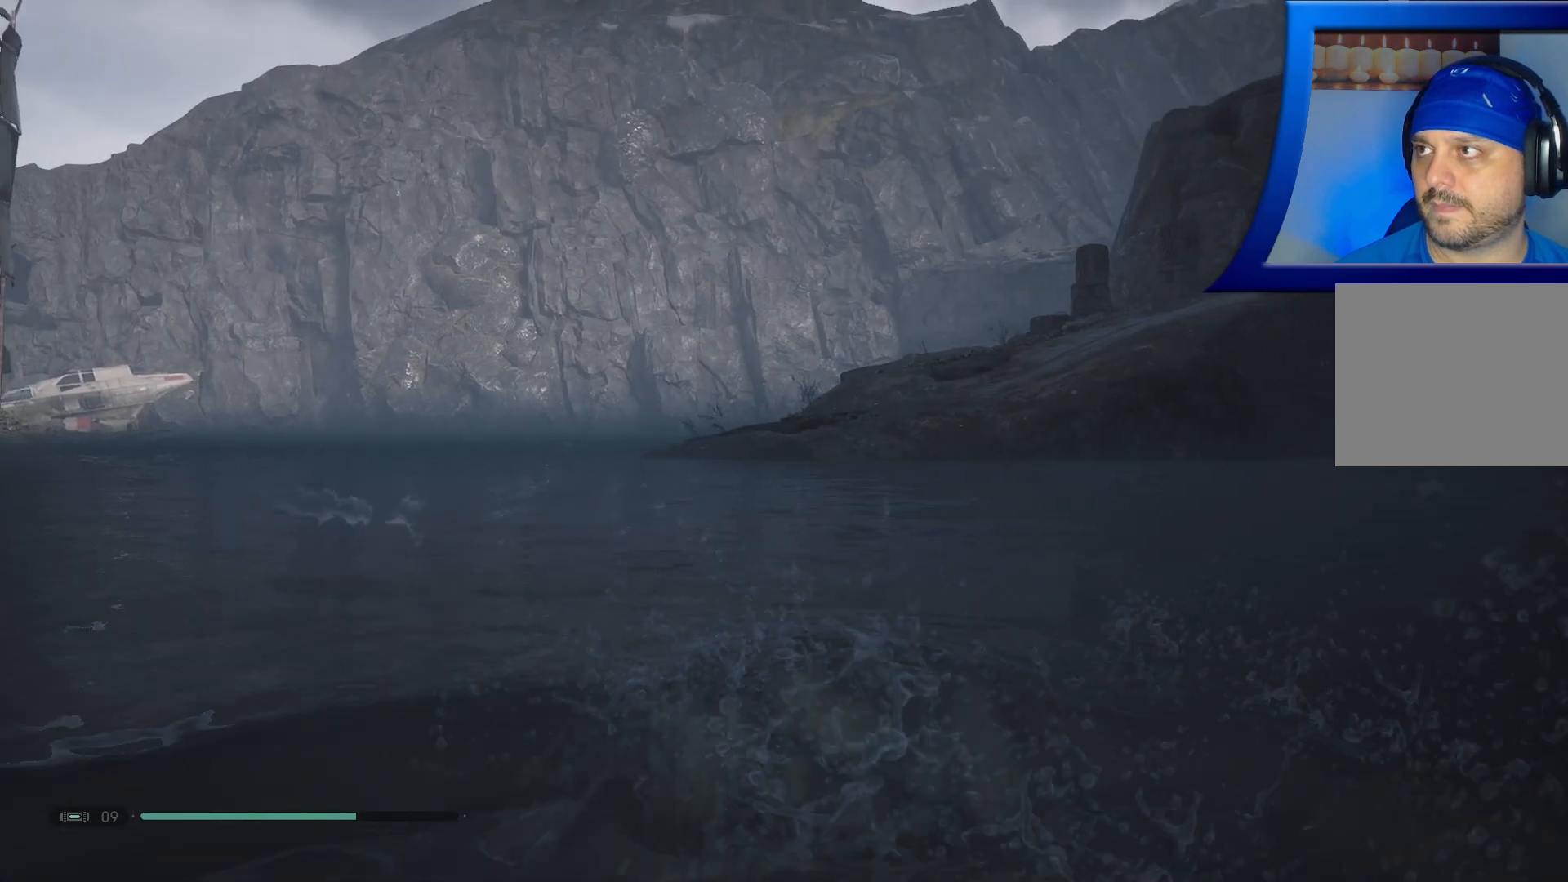
{"buttons": [], "left_stick": "up", "right_stick": "center", "events": [[17, "right_stick", "center"]]}
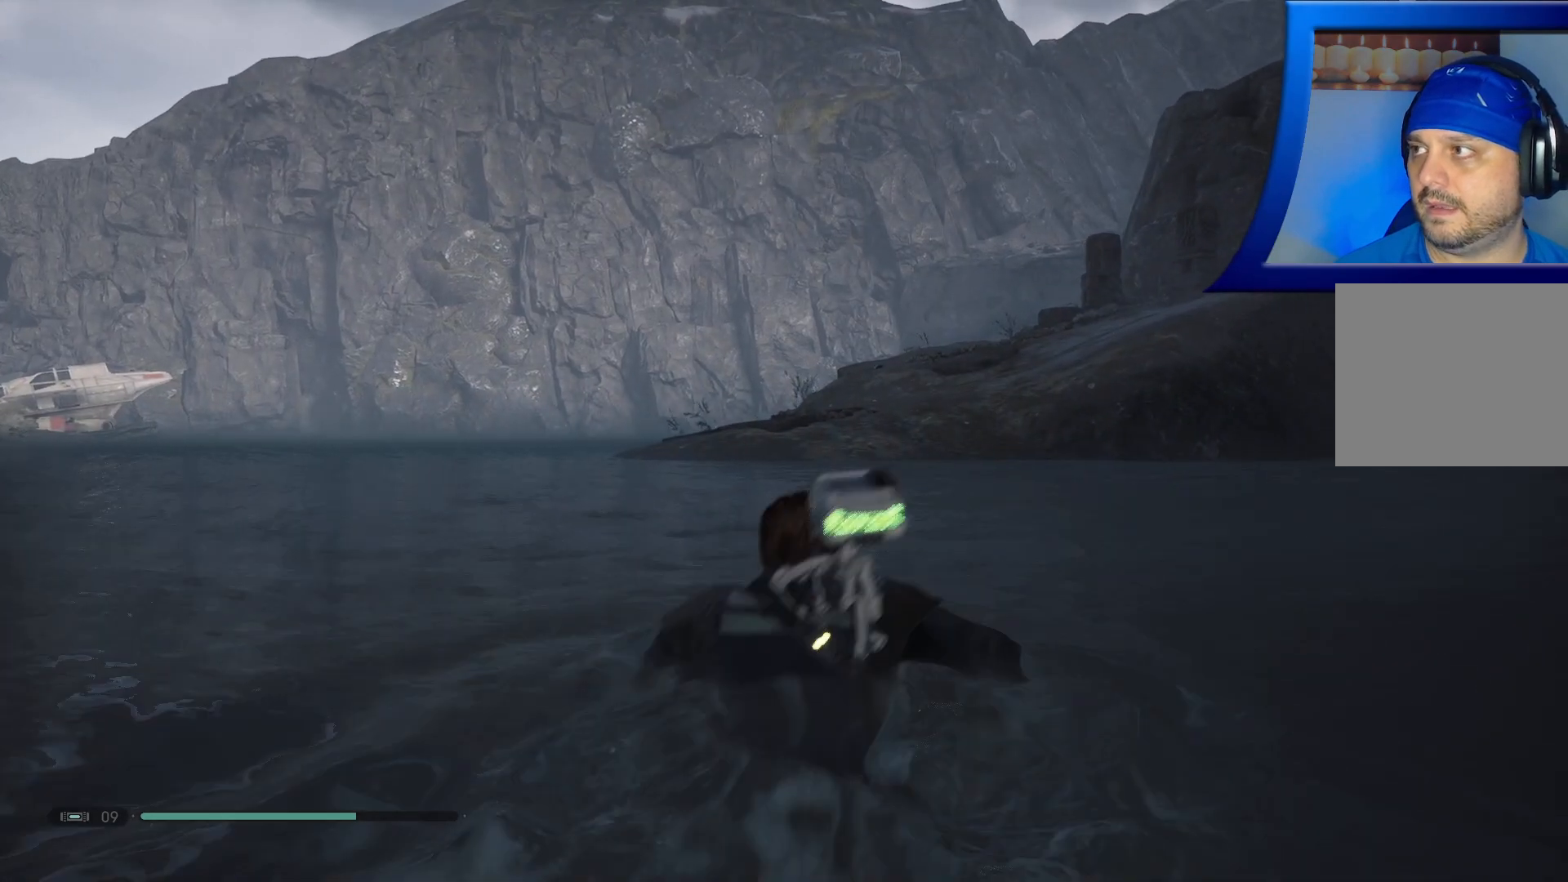
{"buttons": [], "left_stick": "up", "right_stick": "center", "events": []}
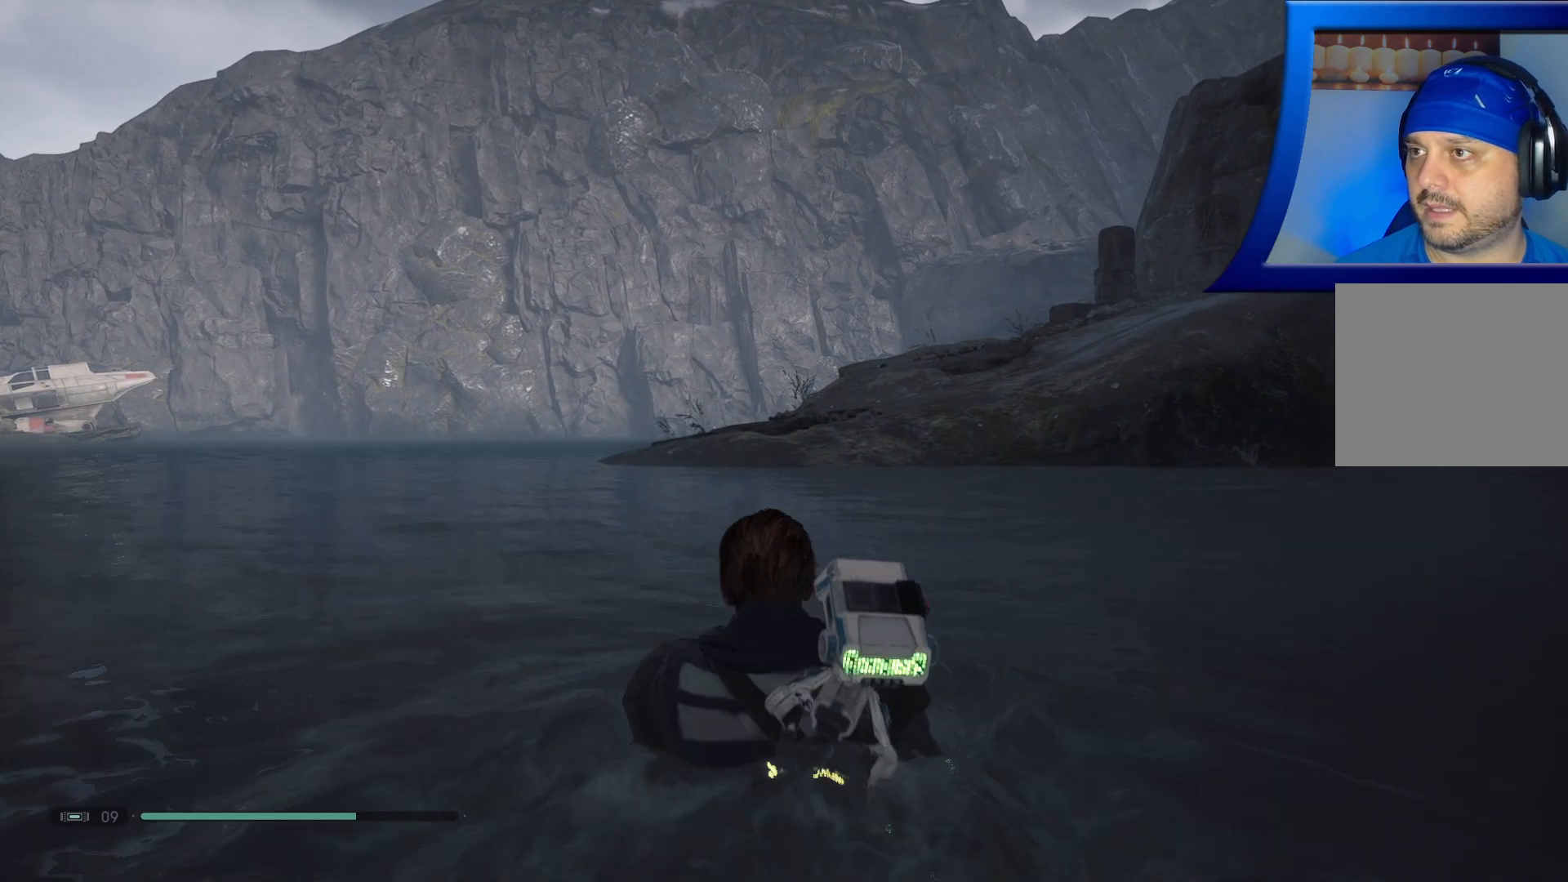
{"buttons": [], "left_stick": "up", "right_stick": "center", "events": [[217, "L3", "down"], [367, "L3", "up"]]}
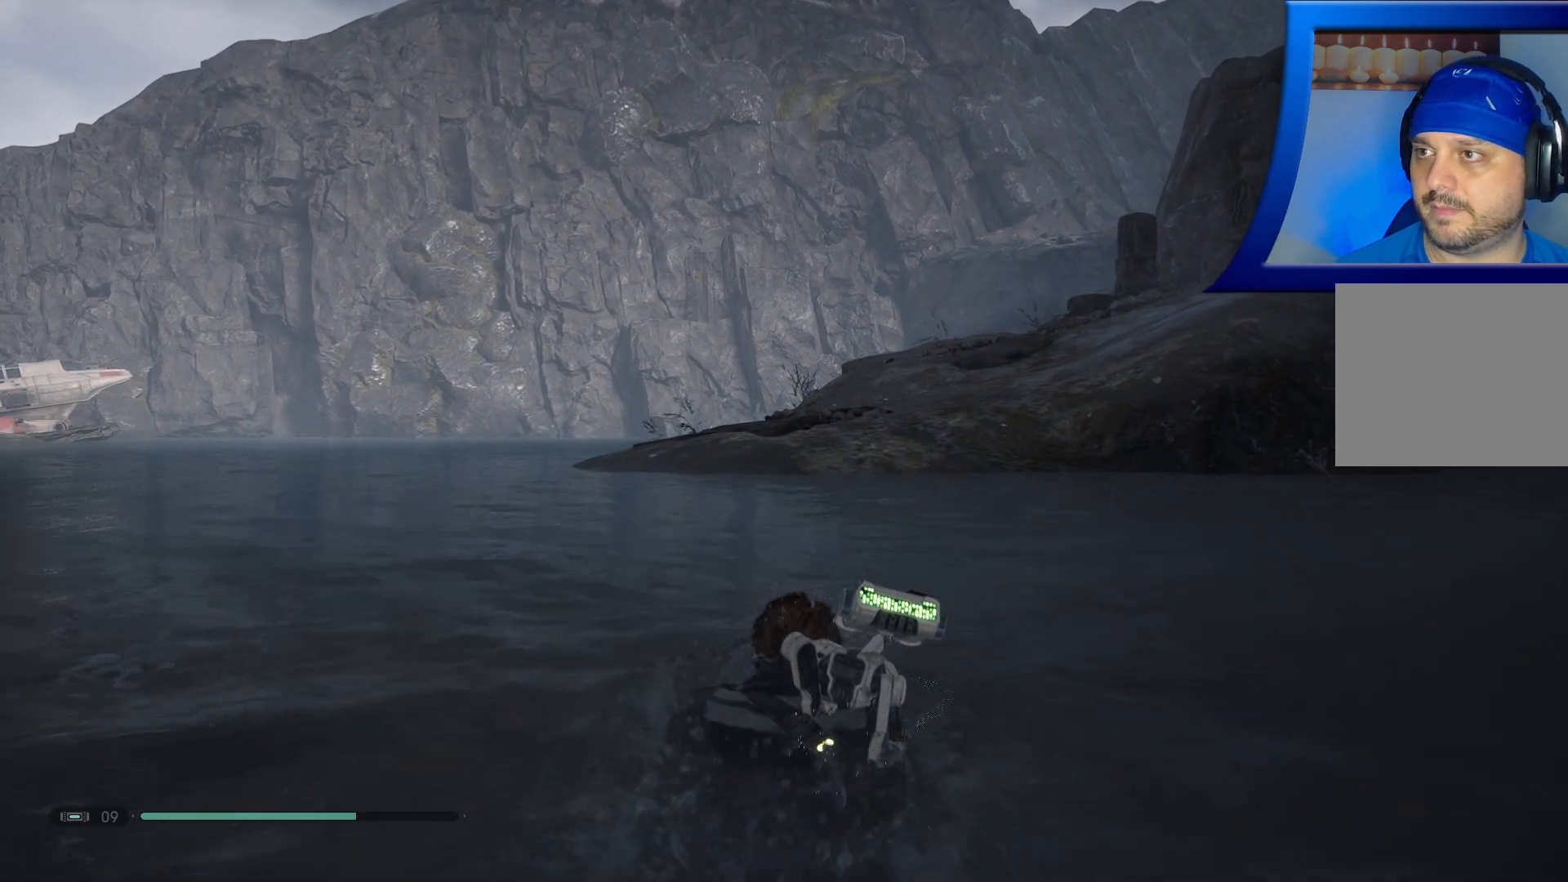
{"buttons": [], "left_stick": "up", "right_stick": "center", "events": []}
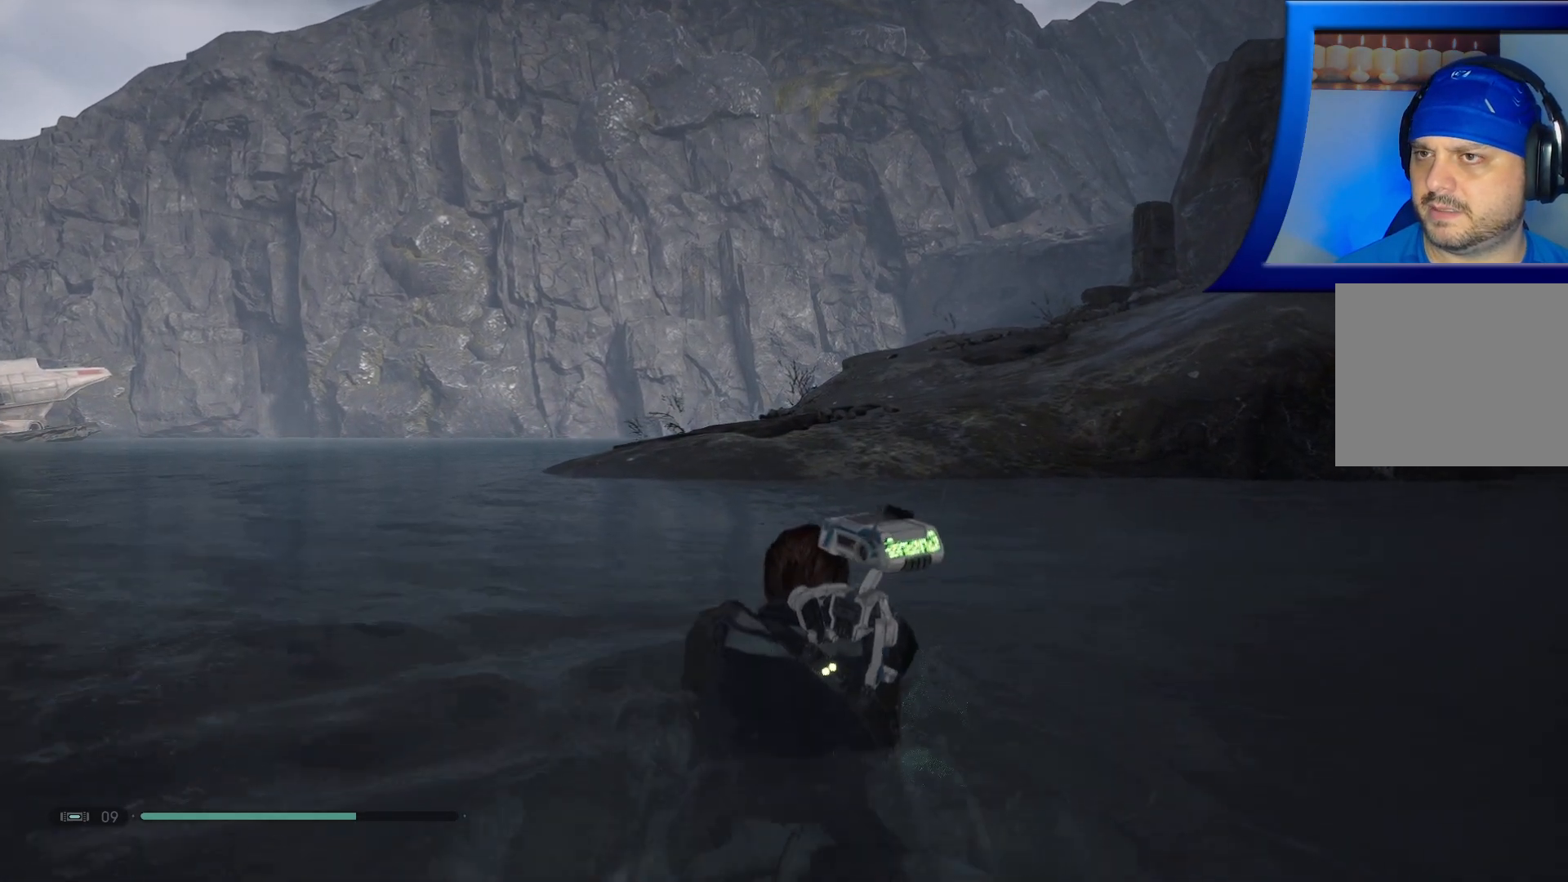
{"buttons": [], "left_stick": "up", "right_stick": "center", "events": []}
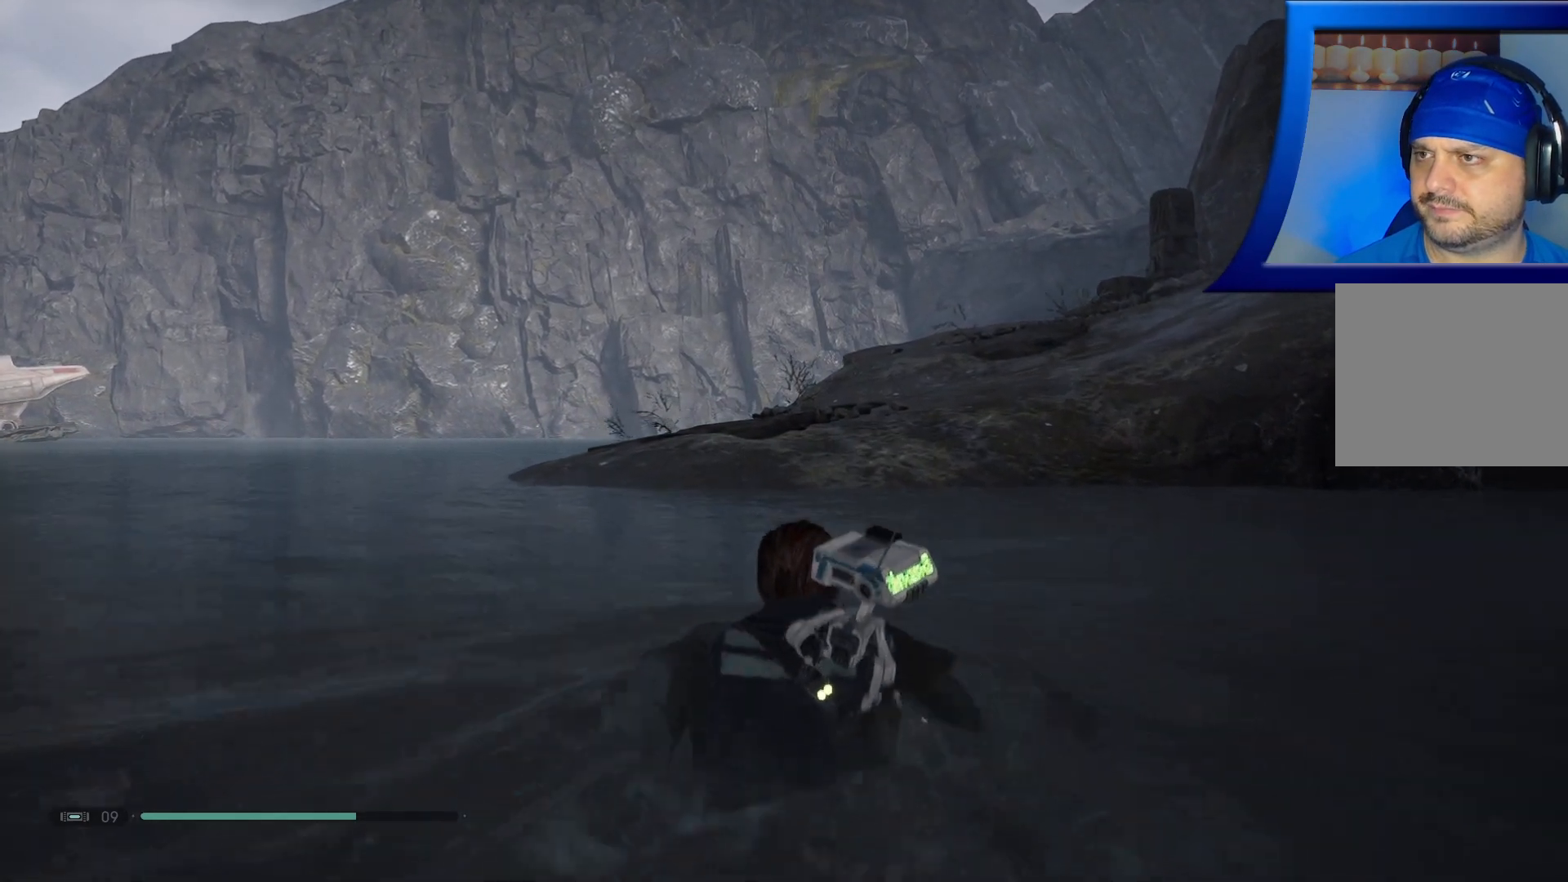
{"buttons": [], "left_stick": "up", "right_stick": "center", "events": []}
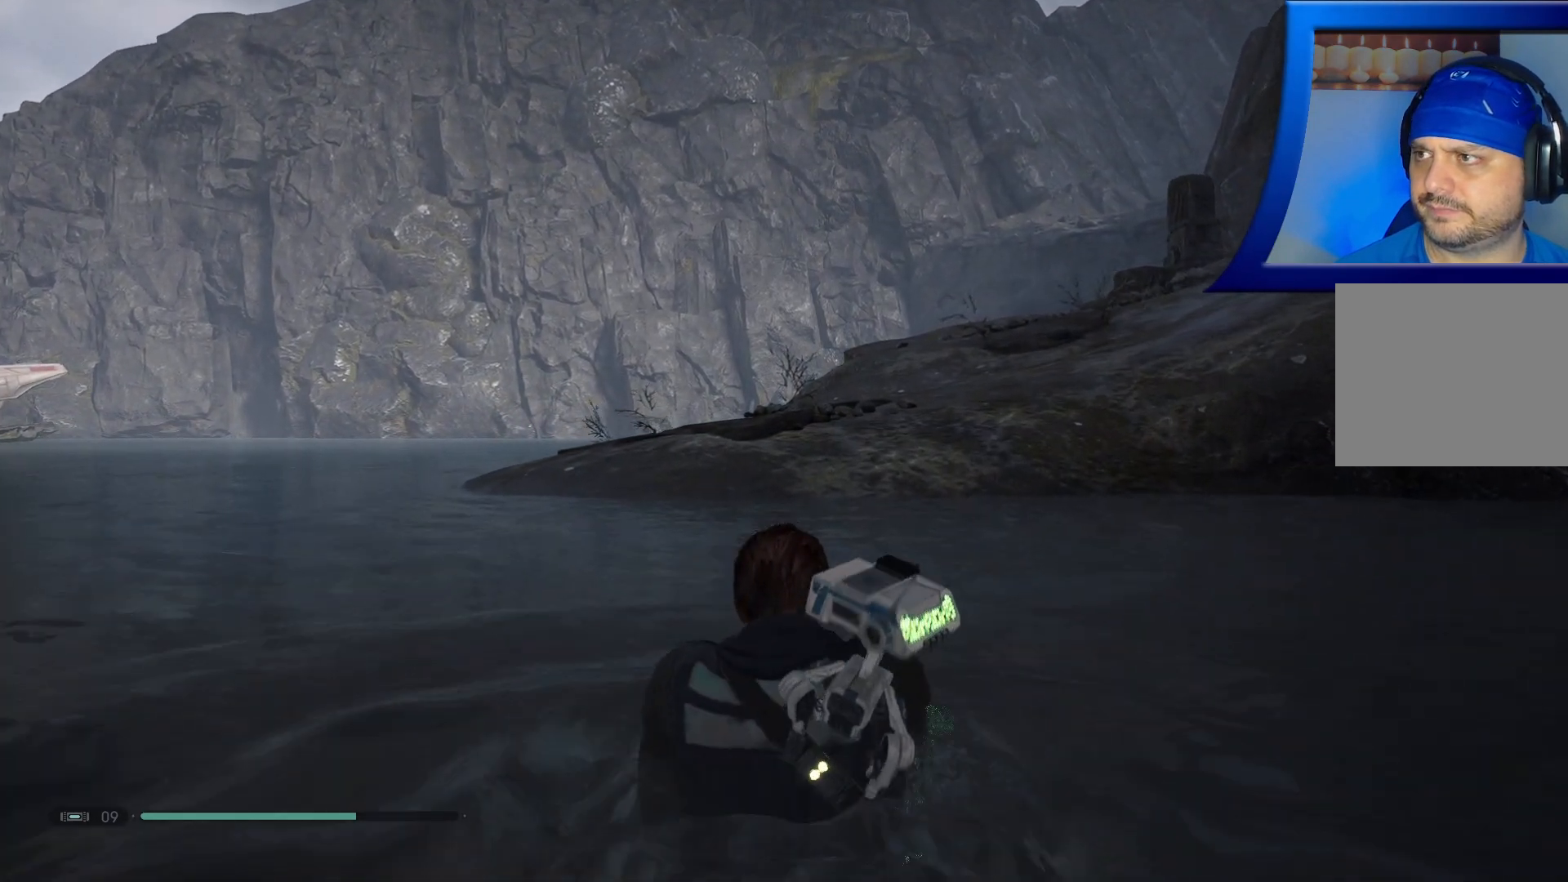
{"buttons": [], "left_stick": "up", "right_stick": "center", "events": []}
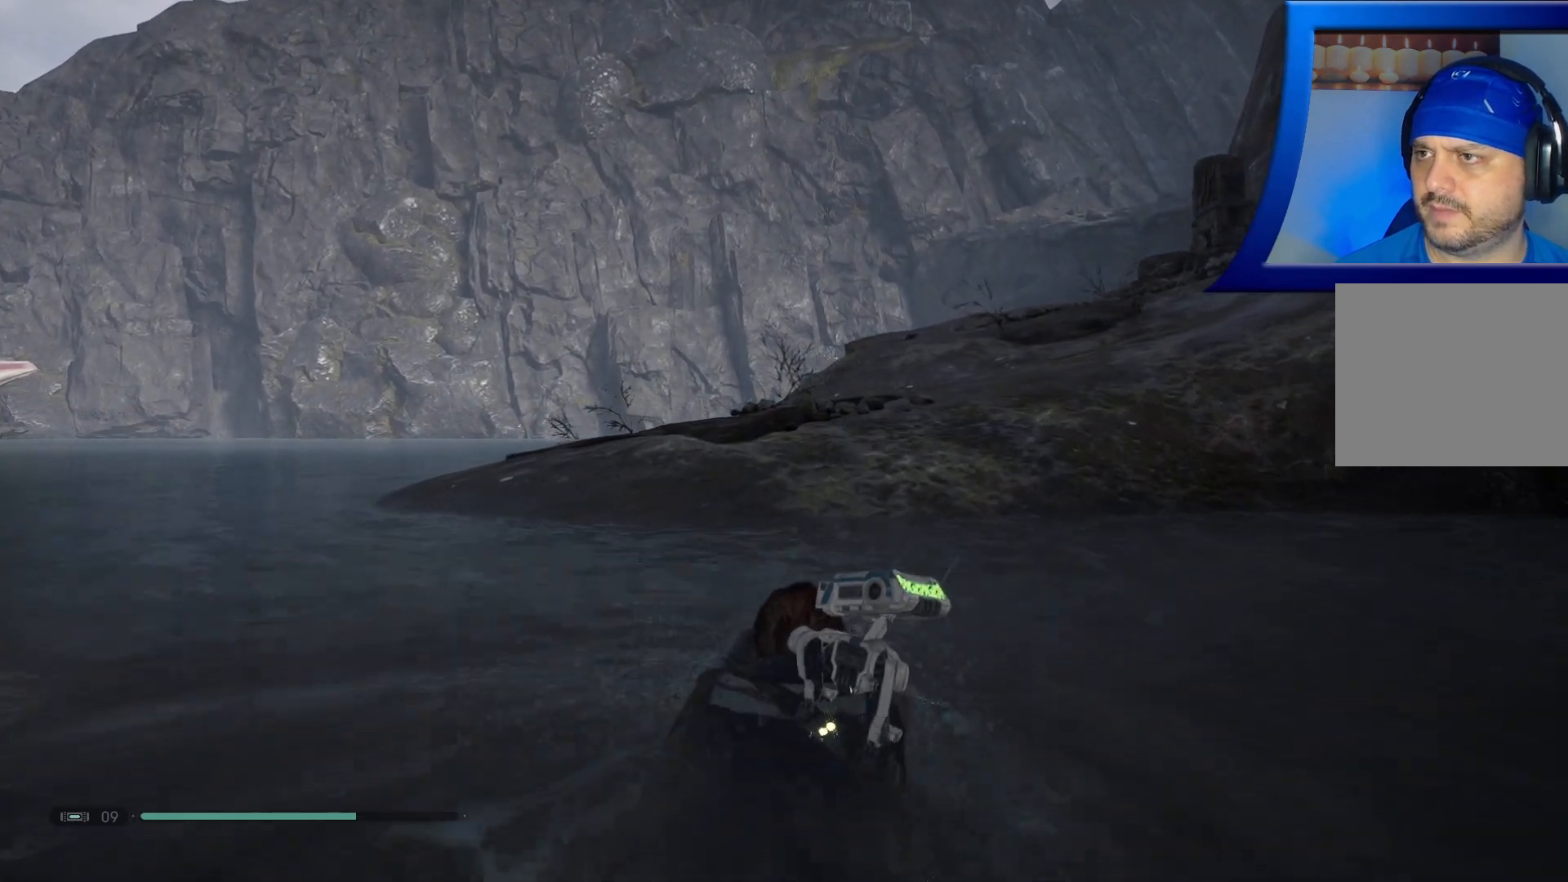
{"buttons": [], "left_stick": "up", "right_stick": "center", "events": []}
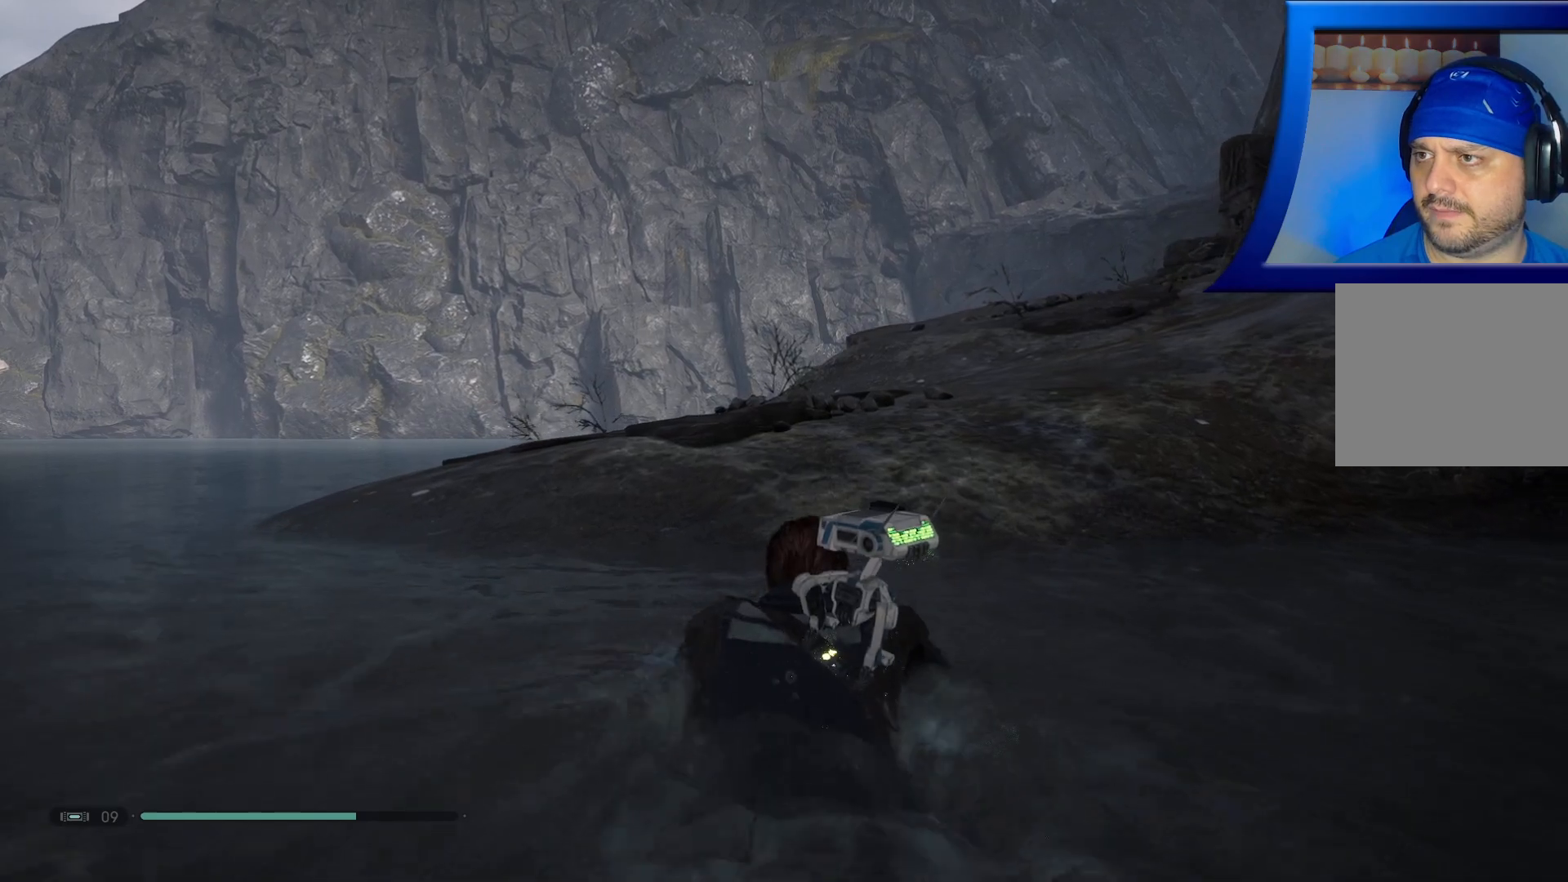
{"buttons": [], "left_stick": "up", "right_stick": "center", "events": []}
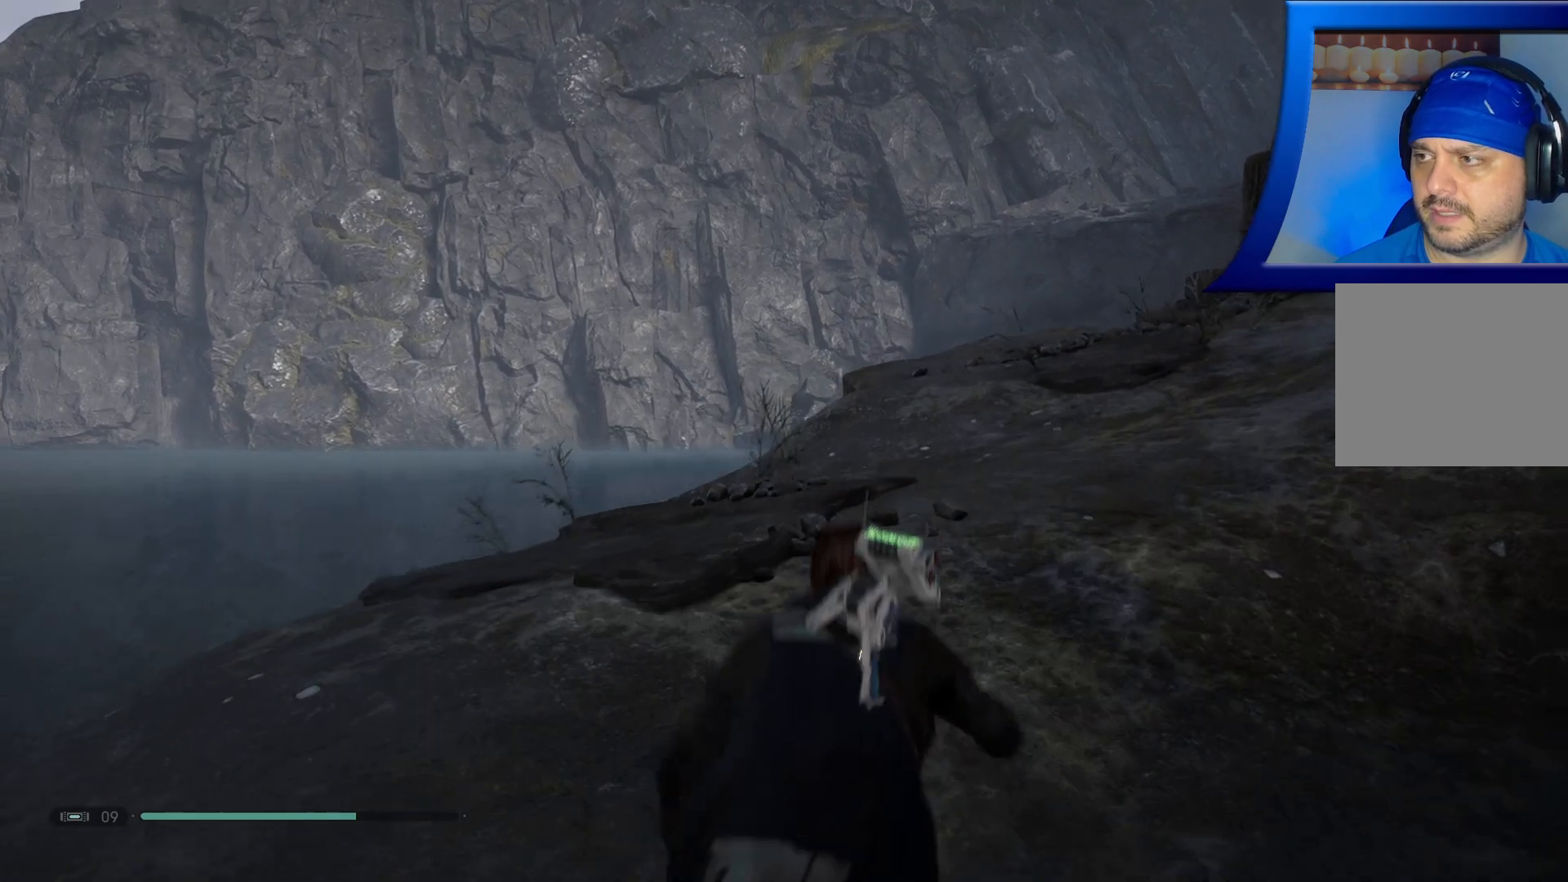
{"buttons": [], "left_stick": "up", "right_stick": "right", "events": [[217, "right_stick", "right"], [300, "L3", "down"], [467, "L3", "up"]]}
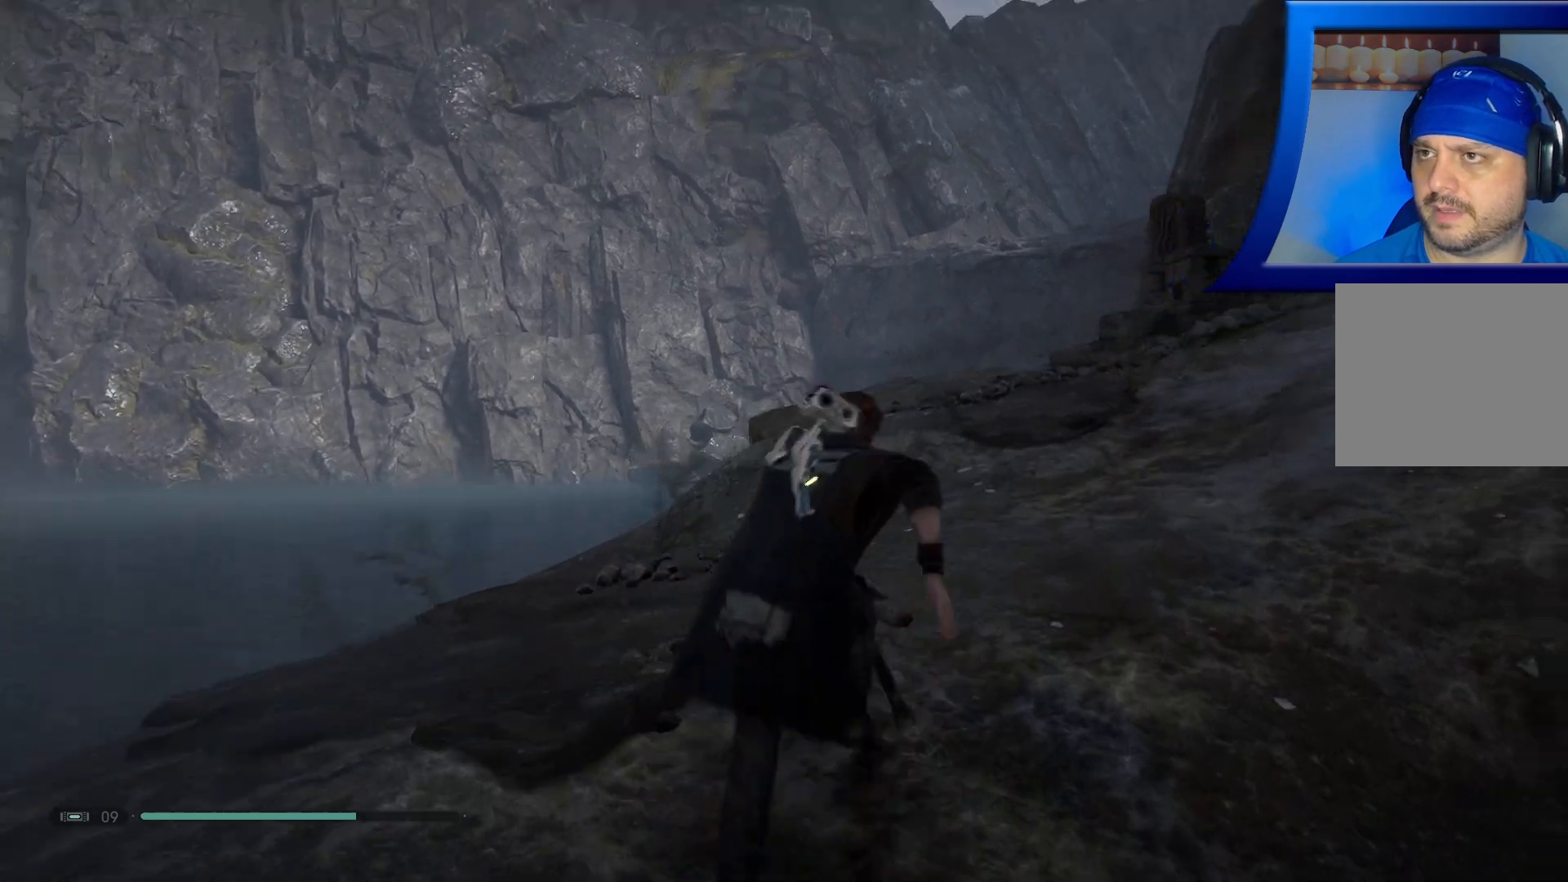
{"buttons": [], "left_stick": "up", "right_stick": "right", "events": []}
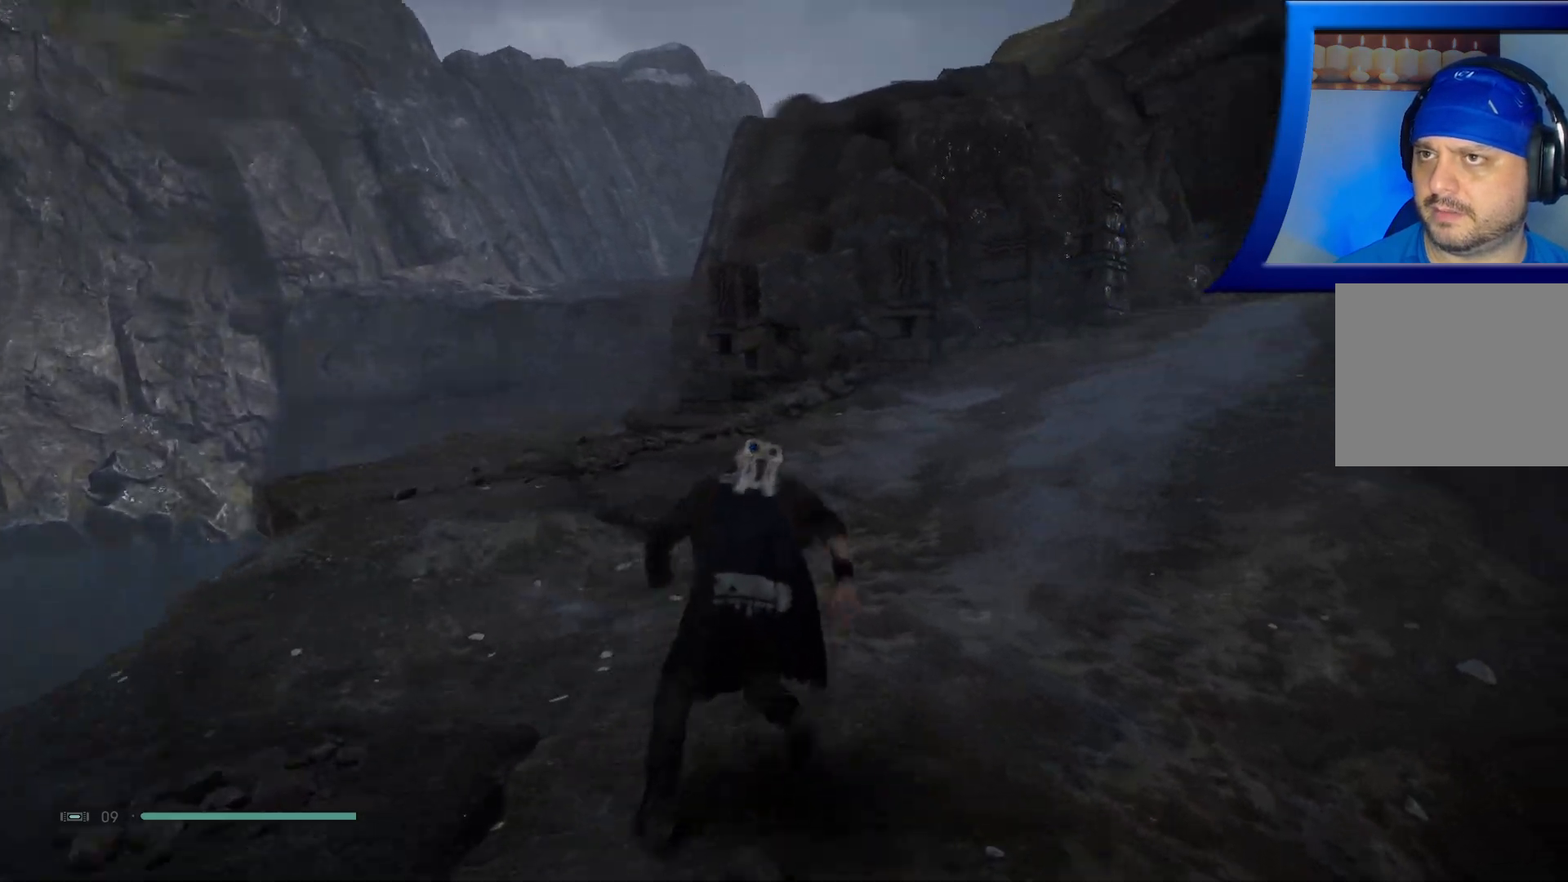
{"buttons": [], "left_stick": "up", "right_stick": "center", "events": [[350, "right_stick", "center"]]}
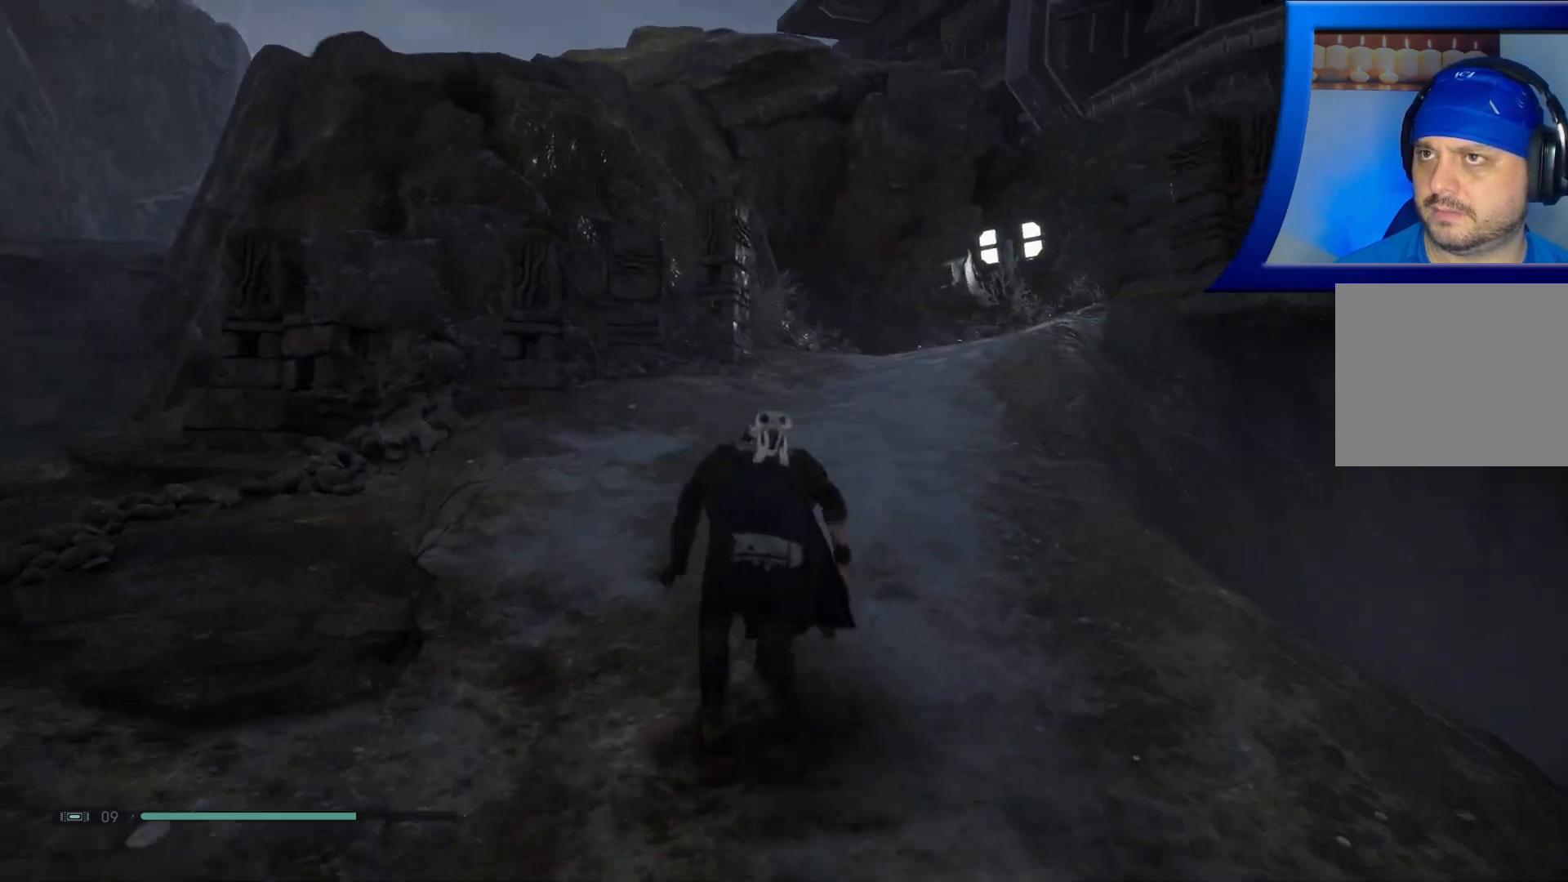
{"buttons": [], "left_stick": "up", "right_stick": "right", "events": [[217, "right_stick", "right"]]}